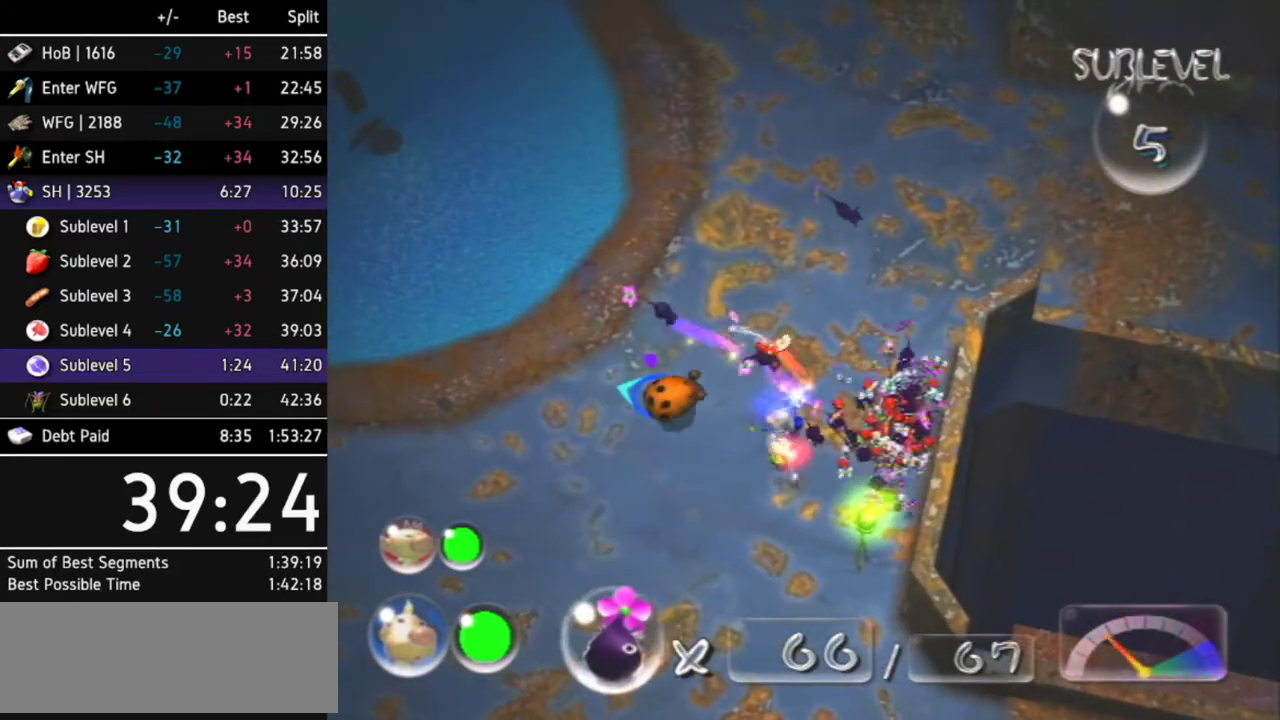
Gameplay with a controller (Nintendo layout); each line is a JSON object with the inputs held at the frame after it. "events" lists button and stick changes between this image and that frame as [ms after this image, input, new state], when the widget could be followed in between. Not read: L3 R3.
{"buttons": [], "left_stick": "center", "right_stick": "center"}
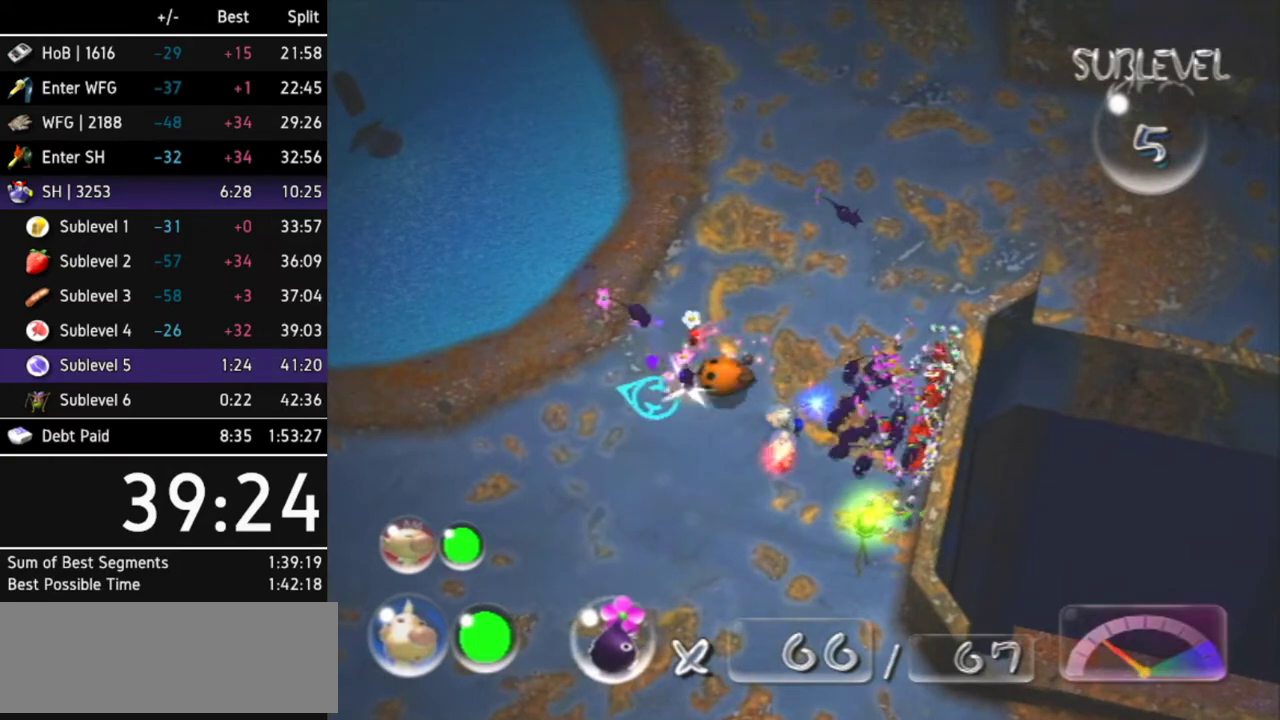
{"buttons": [], "left_stick": "center", "right_stick": "center"}
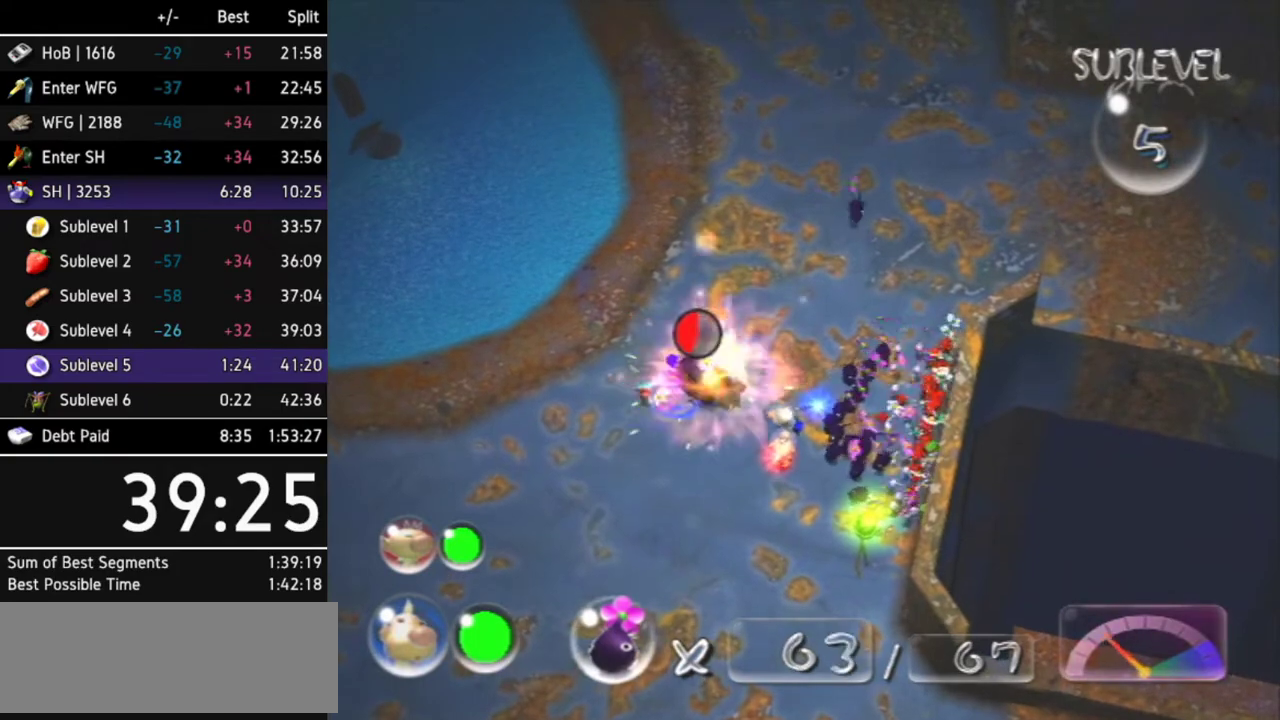
{"buttons": ["B"], "left_stick": "up-right", "right_stick": "center", "events": [[133, "B", "down"], [267, "left_stick", "down-left"], [433, "left_stick", "up-right"]]}
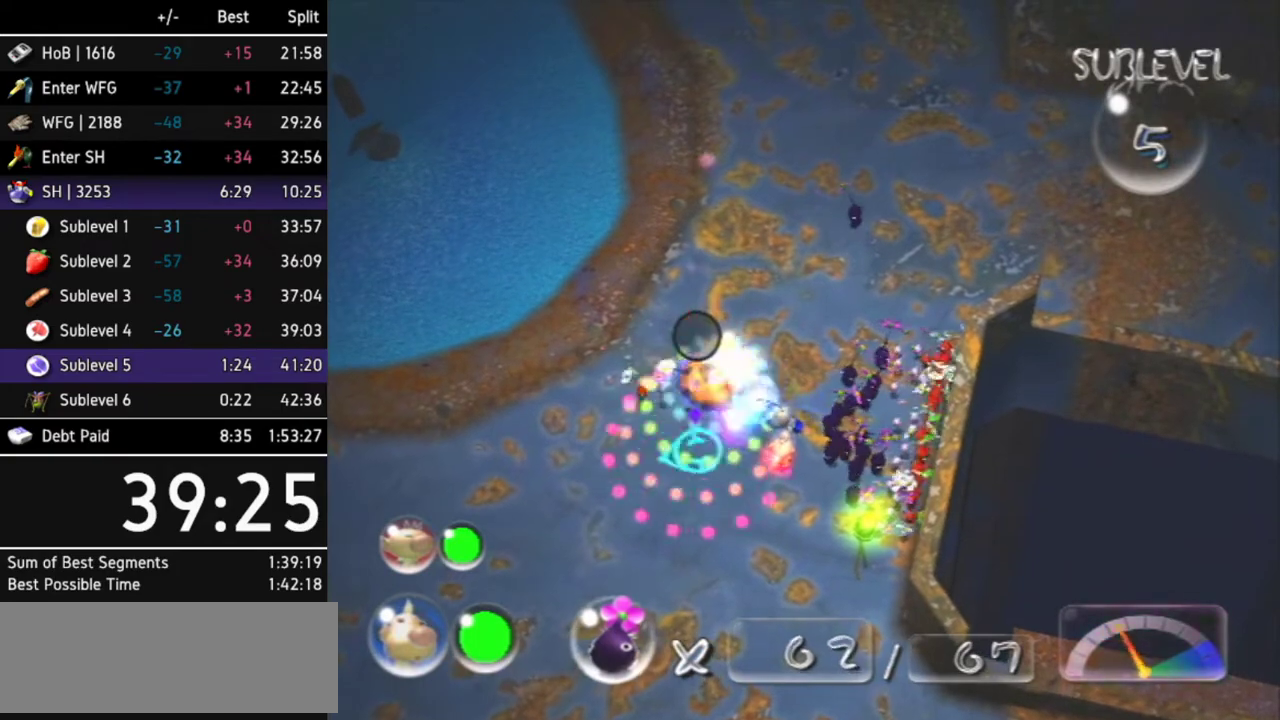
{"buttons": [], "left_stick": "left", "right_stick": "center", "events": [[67, "left_stick", "up"], [233, "left_stick", "up-right"], [367, "left_stick", "left"], [467, "B", "up"]]}
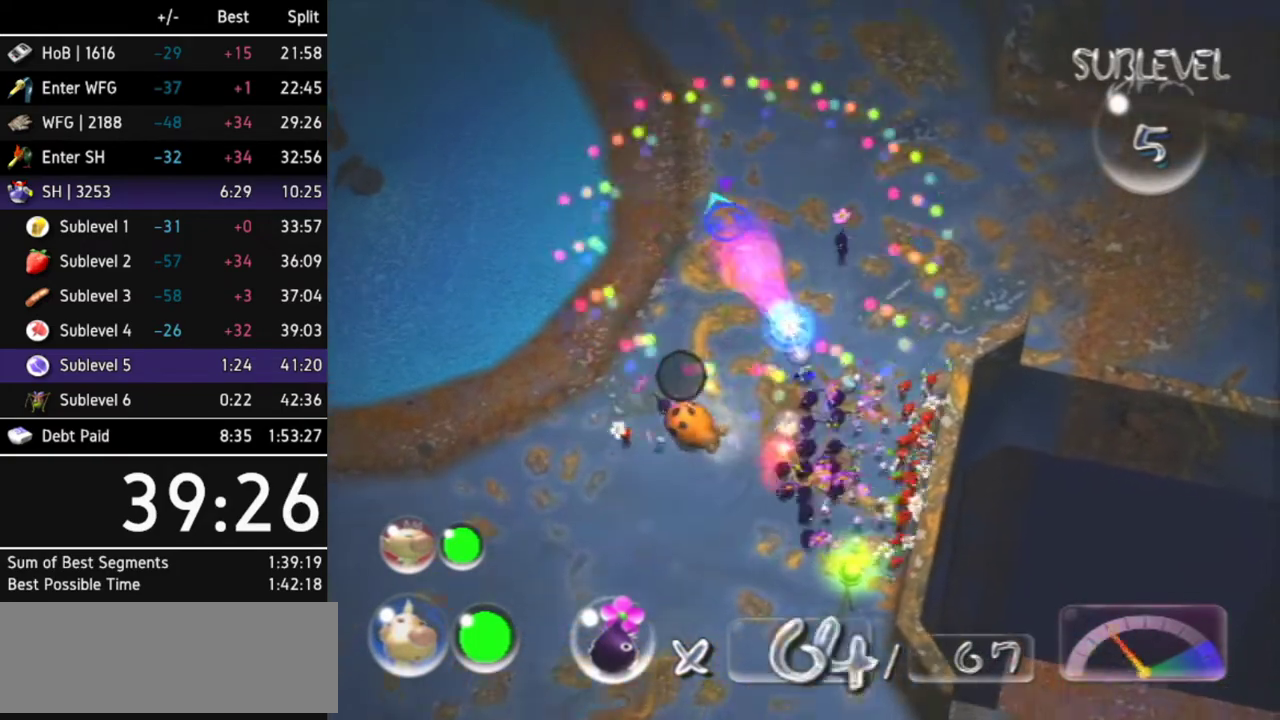
{"buttons": ["A"], "left_stick": "left", "right_stick": "center", "events": [[33, "left_stick", "up-left"], [133, "A", "down"], [200, "left_stick", "left"]]}
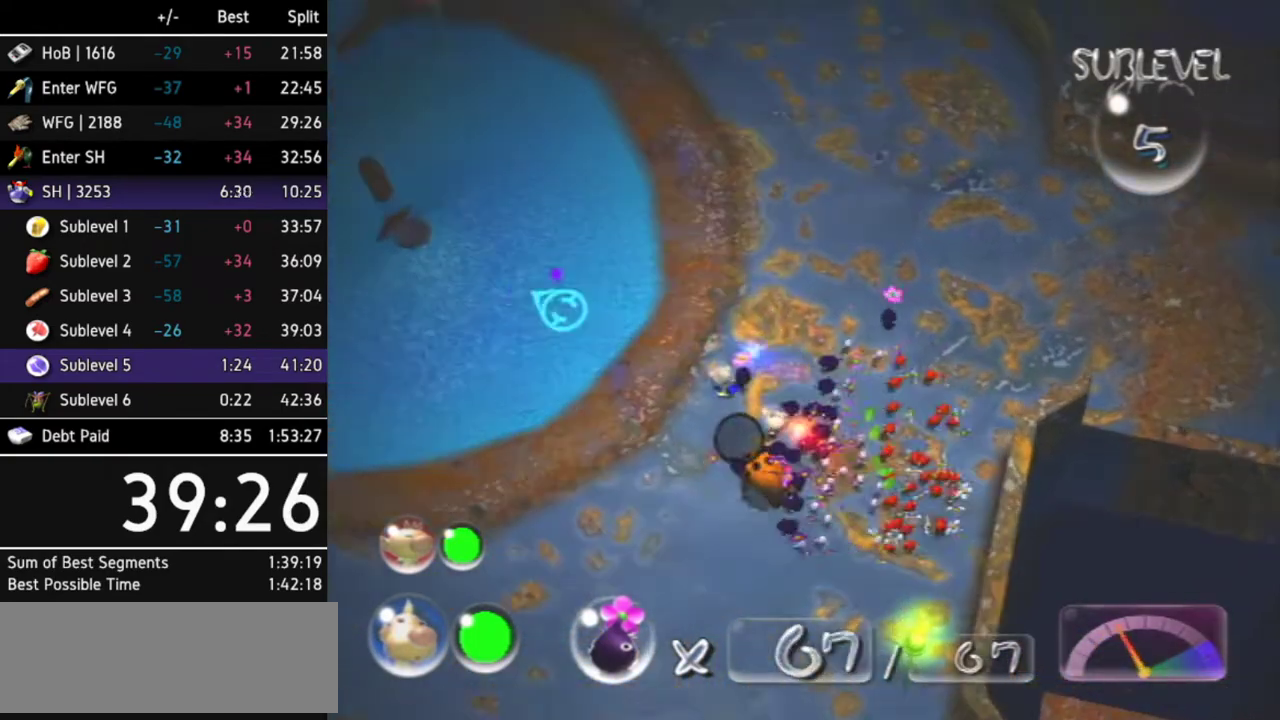
{"buttons": ["A"], "left_stick": "down-left", "right_stick": "center", "events": [[133, "left_stick", "down-left"]]}
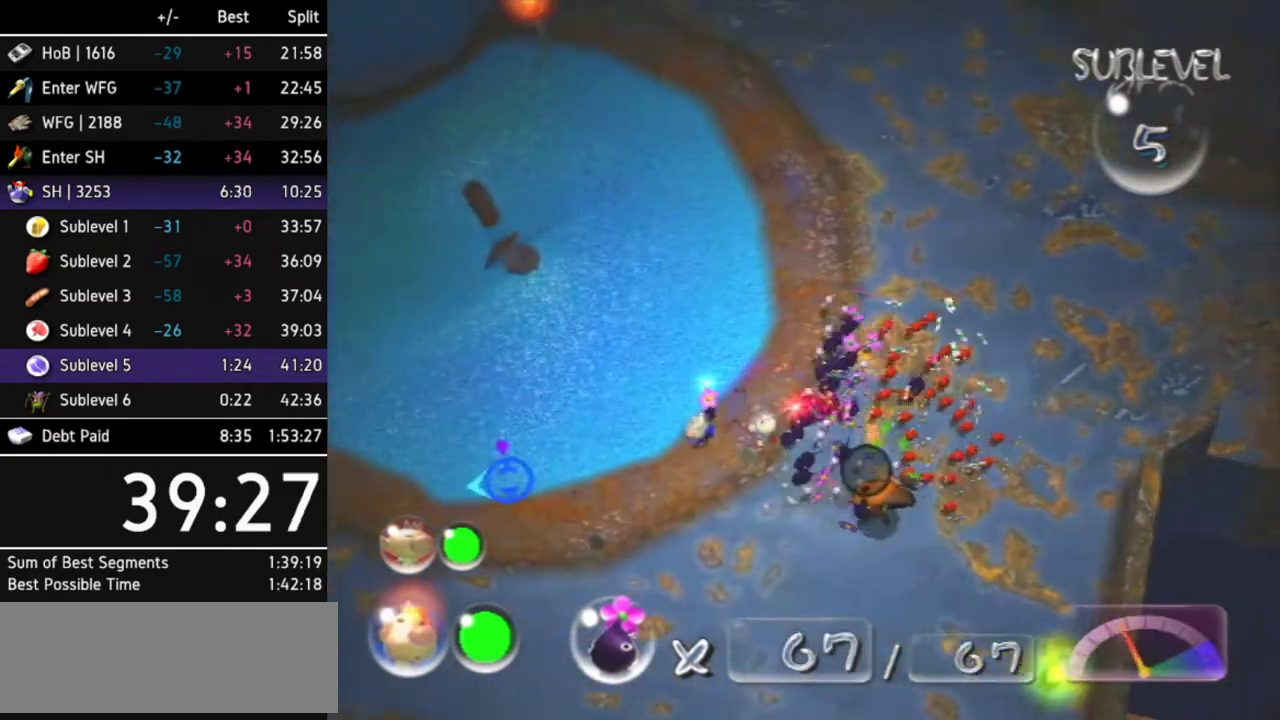
{"buttons": ["A"], "left_stick": "up-right", "right_stick": "center", "events": [[100, "left_stick", "down"], [233, "left_stick", "down-right"], [433, "left_stick", "up-right"]]}
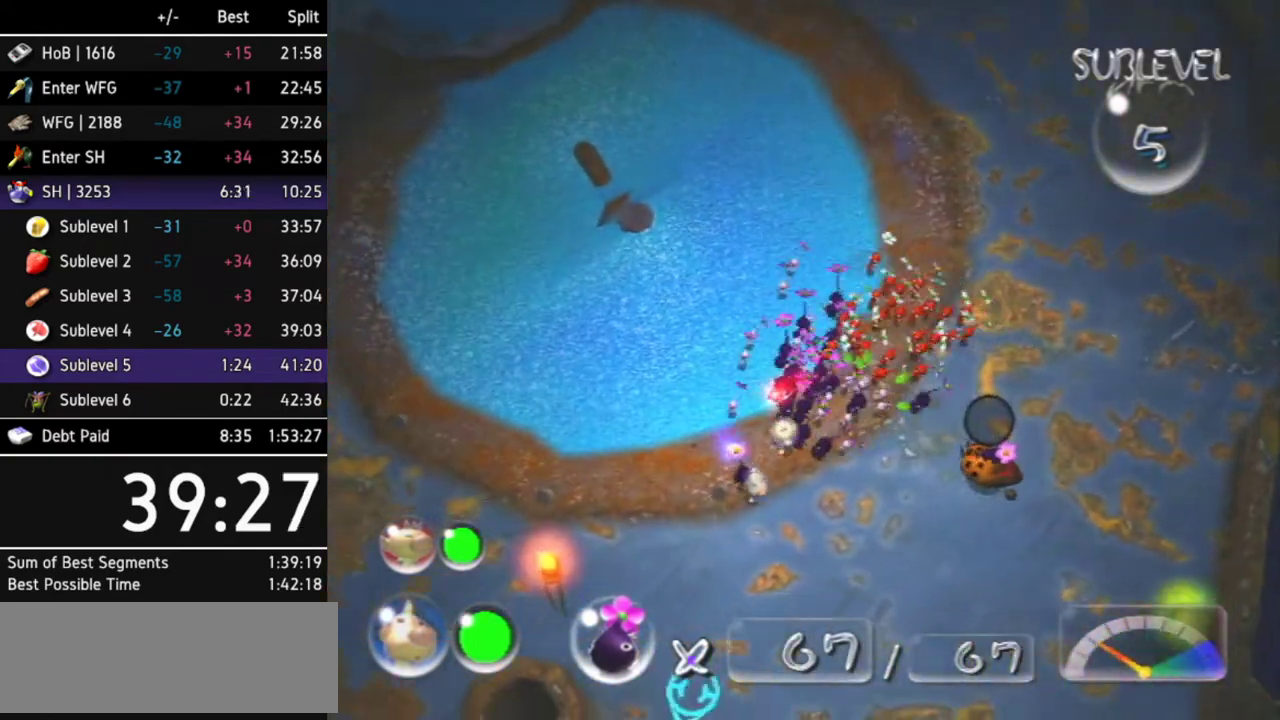
{"buttons": ["A"], "left_stick": "up", "right_stick": "center", "events": [[200, "left_stick", "center"], [400, "left_stick", "up"]]}
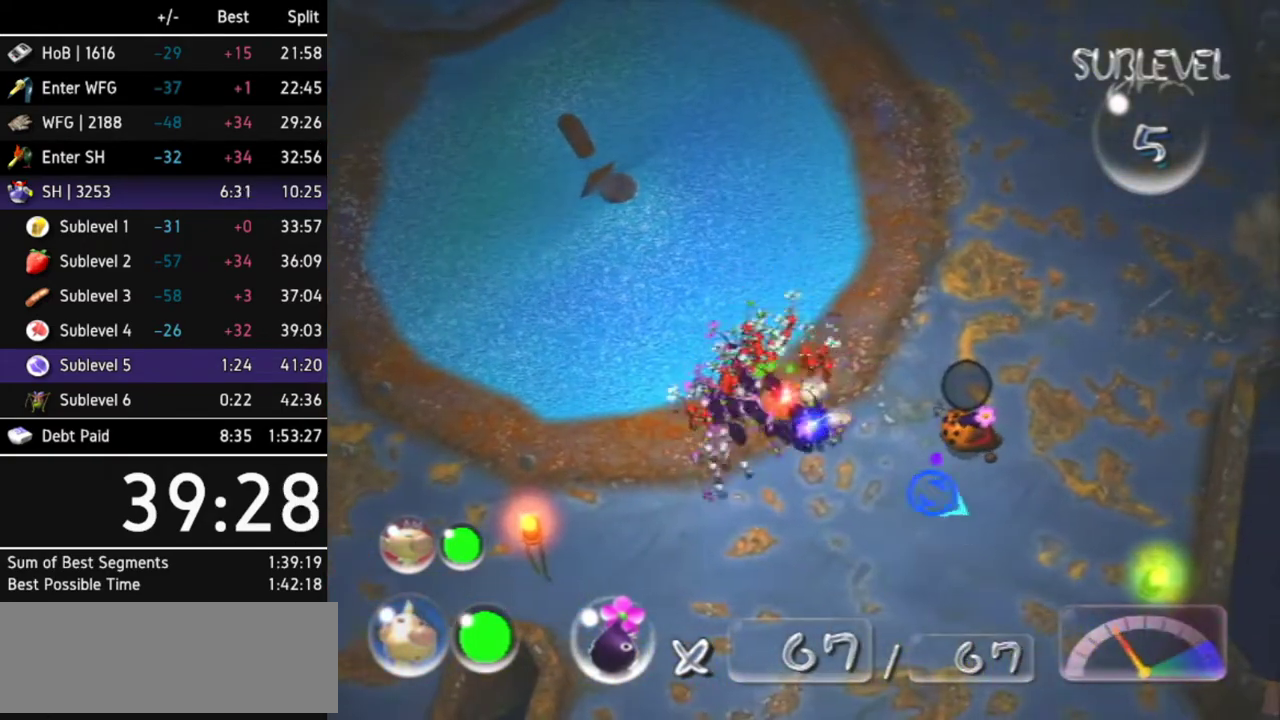
{"buttons": ["A"], "left_stick": "up-right", "right_stick": "center", "events": [[33, "left_stick", "up-right"], [333, "L1", "down"], [500, "L1", "up"]]}
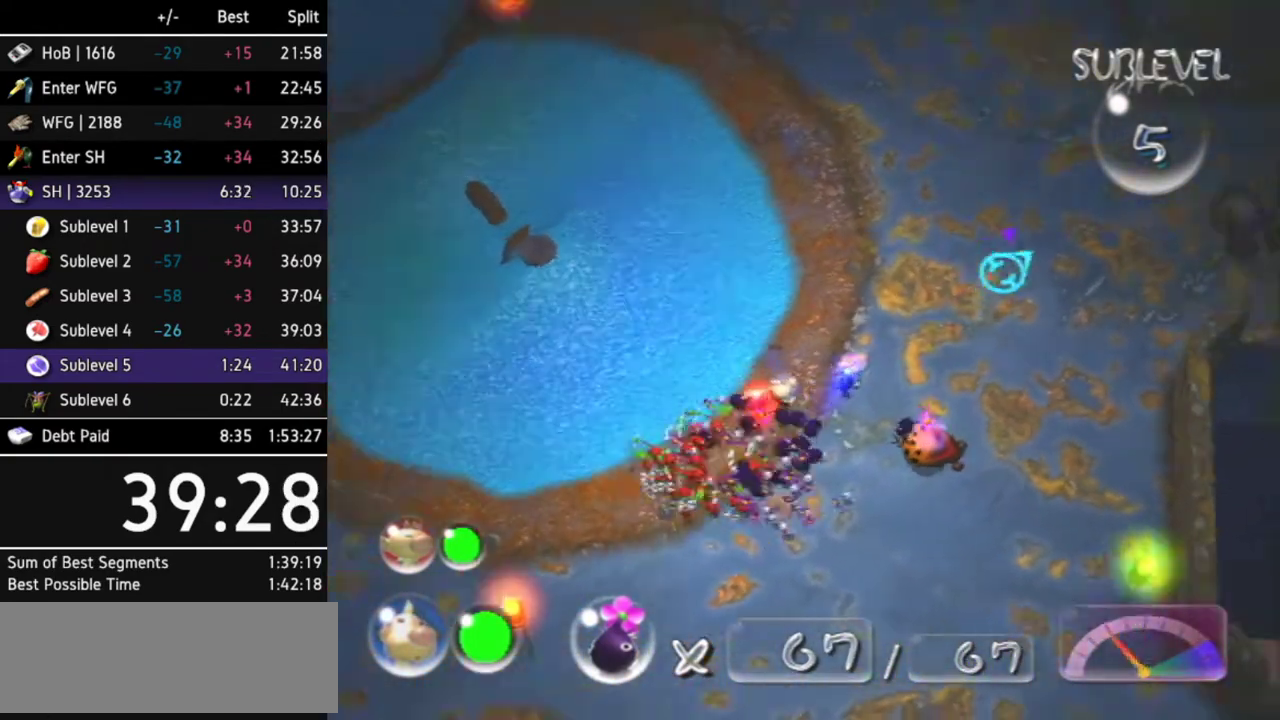
{"buttons": ["A"], "left_stick": "center", "right_stick": "center", "events": [[300, "left_stick", "center"]]}
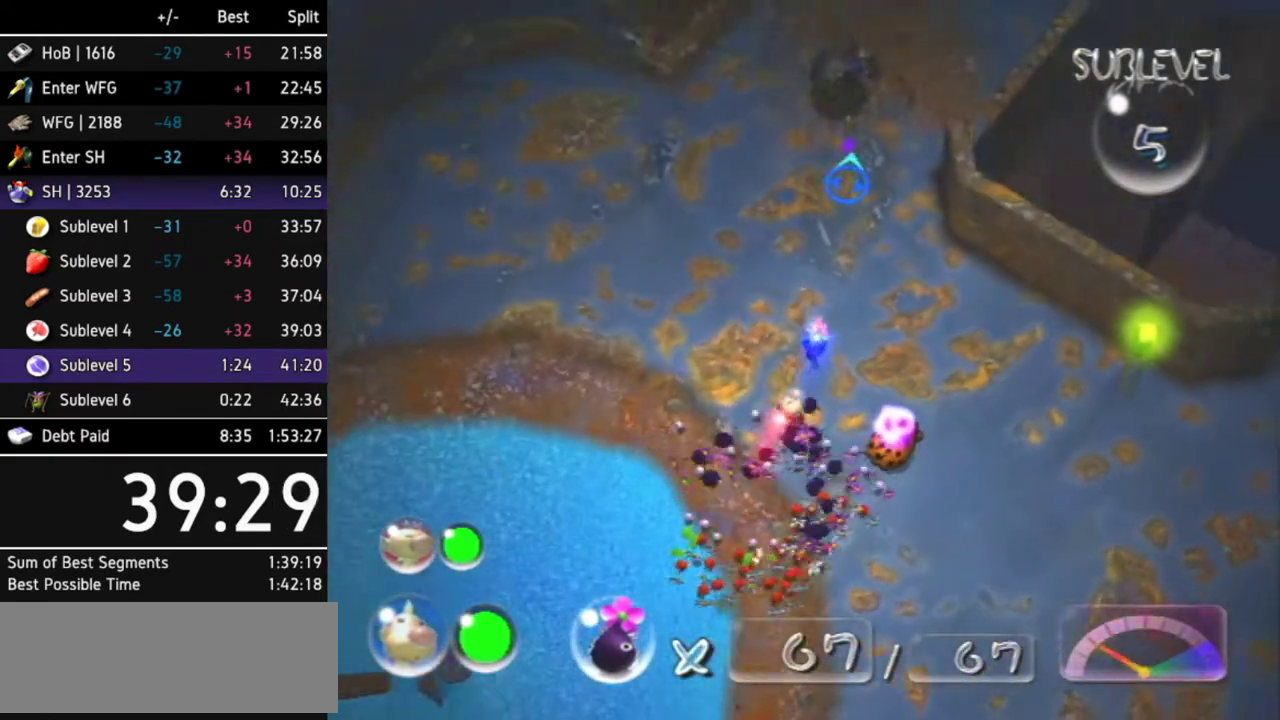
{"buttons": [], "left_stick": "center", "right_stick": "center", "events": [[33, "left_stick", "up"], [100, "A", "up"], [100, "left_stick", "center"], [133, "A", "down"], [233, "A", "up"], [267, "A", "down"], [333, "A", "up"], [400, "A", "down"], [467, "A", "up"]]}
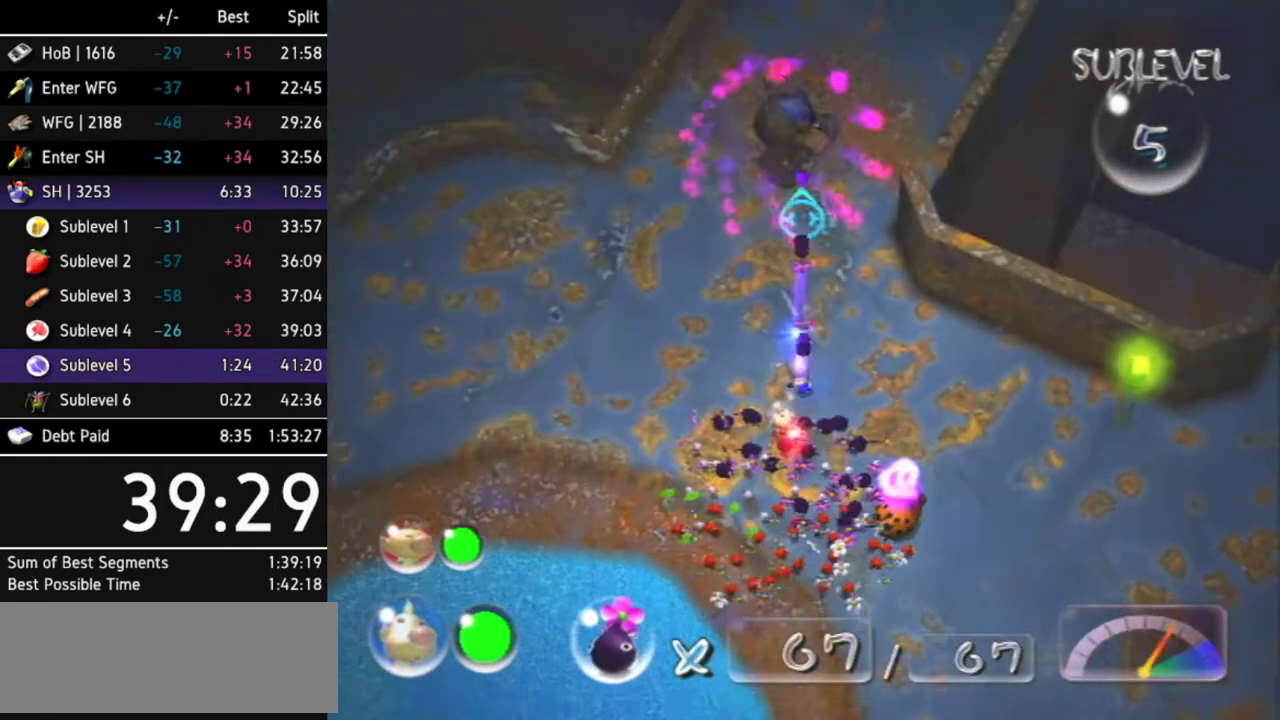
{"buttons": [], "left_stick": "center", "right_stick": "center", "events": [[33, "A", "down"], [100, "A", "up"], [133, "A", "down"], [200, "A", "up"]]}
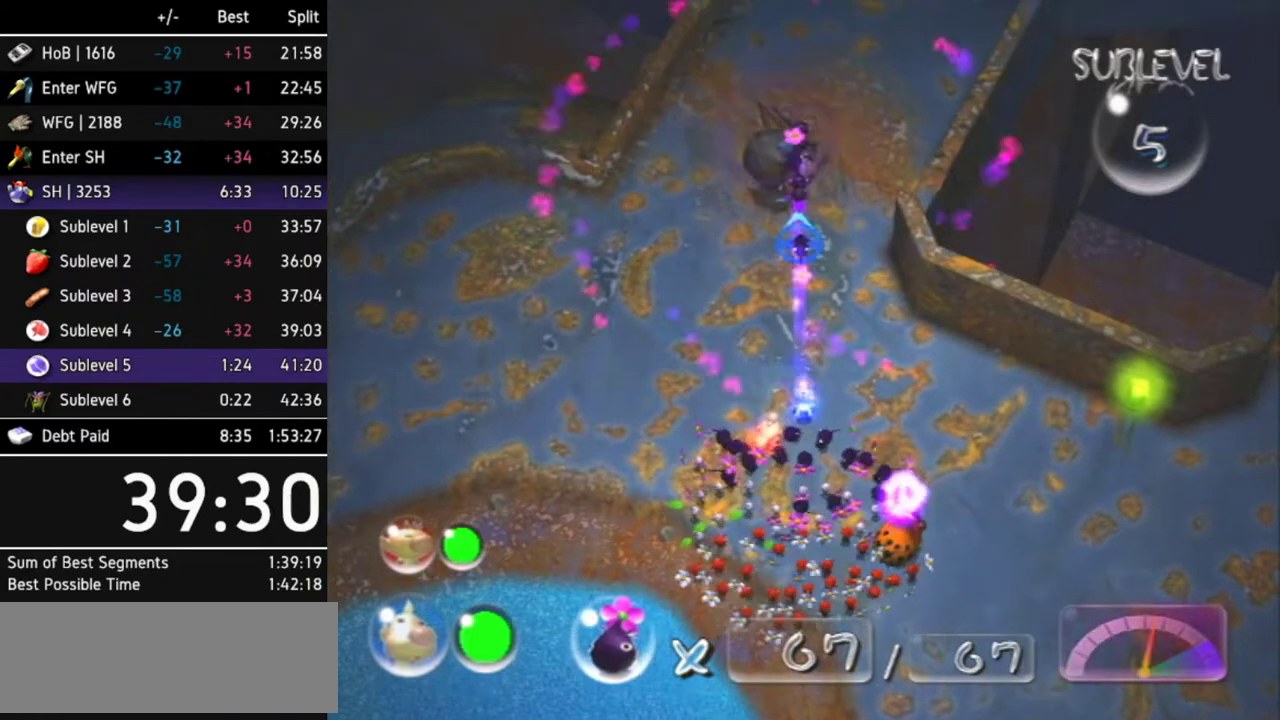
{"buttons": [], "left_stick": "center", "right_stick": "center"}
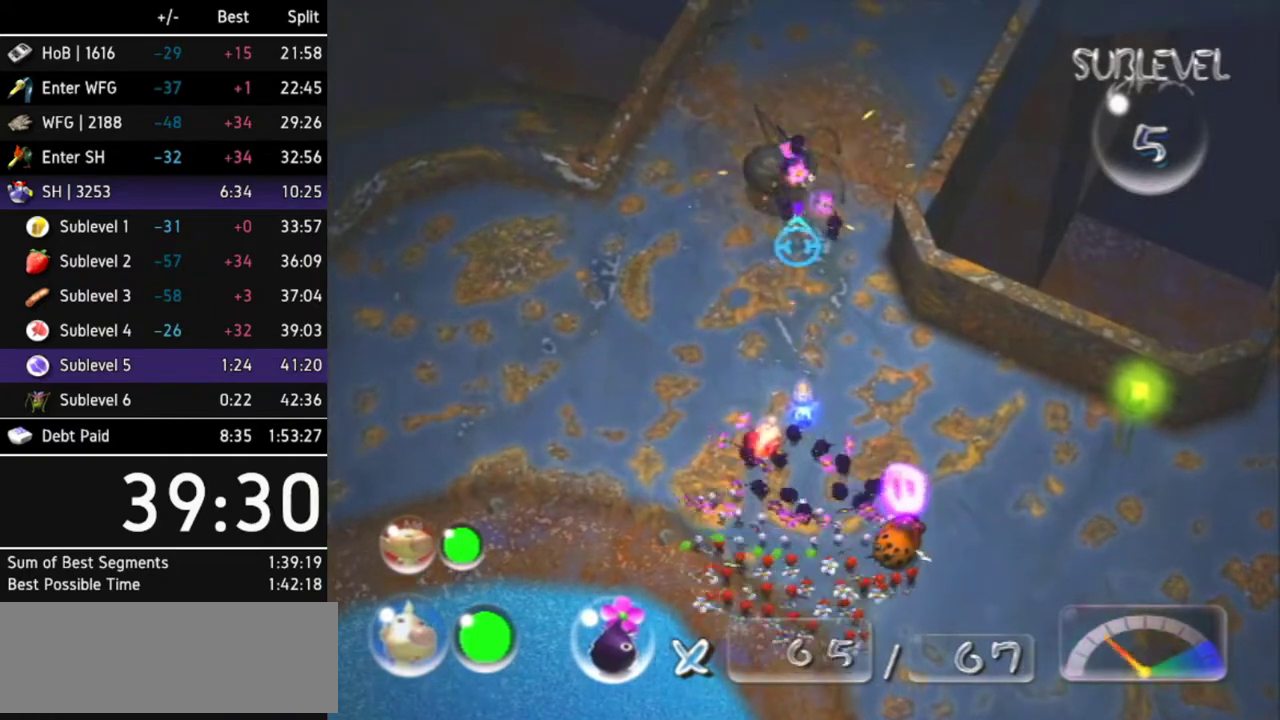
{"buttons": [], "left_stick": "up-left", "right_stick": "center", "events": [[333, "left_stick", "up-left"]]}
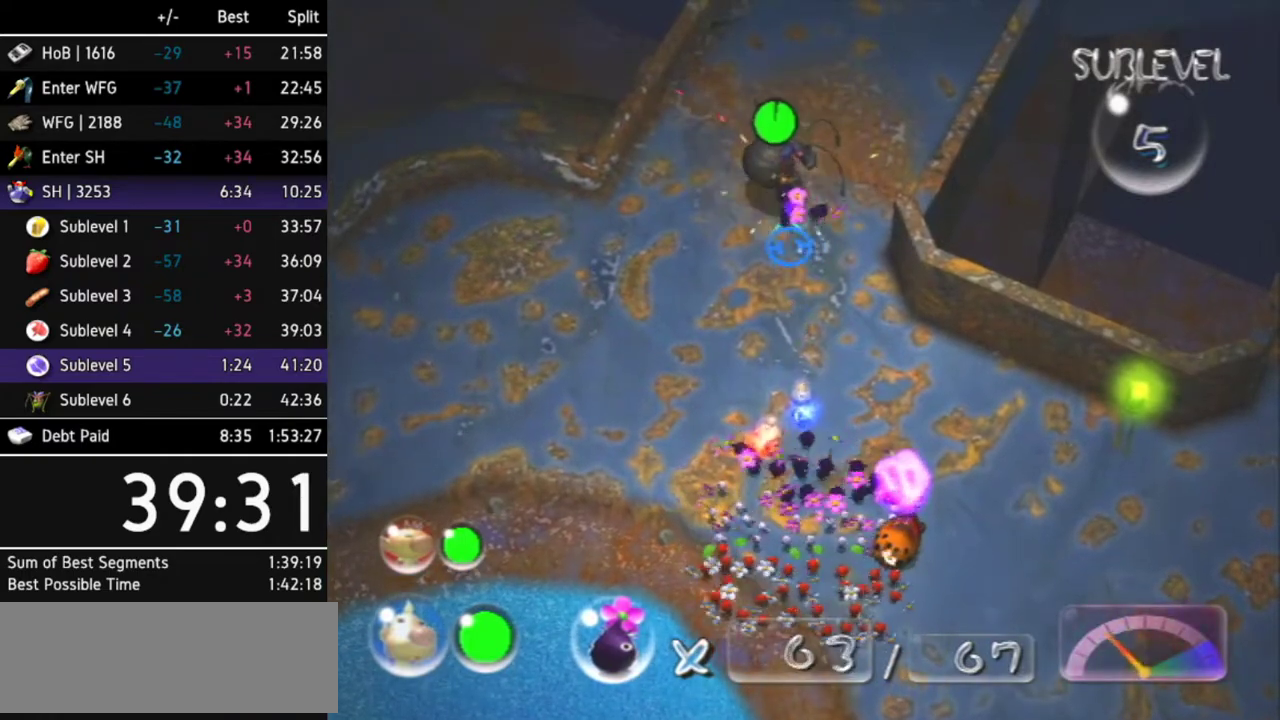
{"buttons": [], "left_stick": "up", "right_stick": "center", "events": [[333, "left_stick", "up"]]}
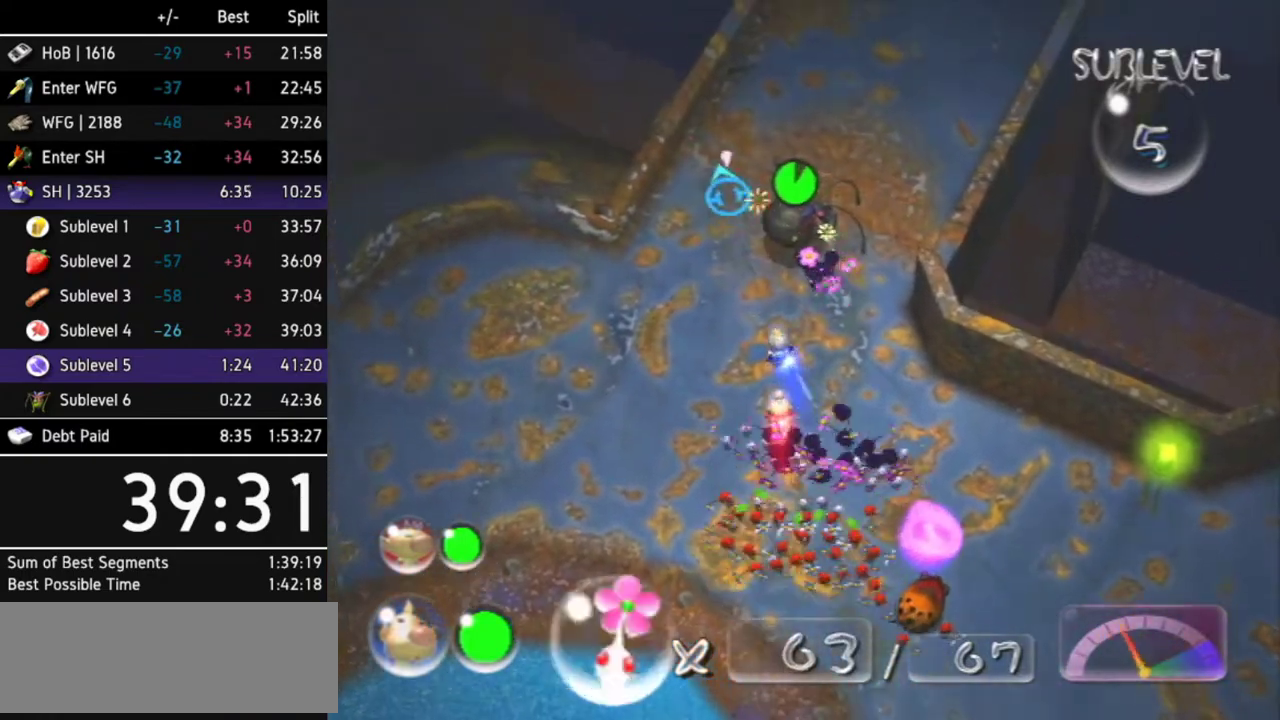
{"buttons": [], "left_stick": "center", "right_stick": "up", "events": [[100, "right_stick", "up"], [433, "left_stick", "center"]]}
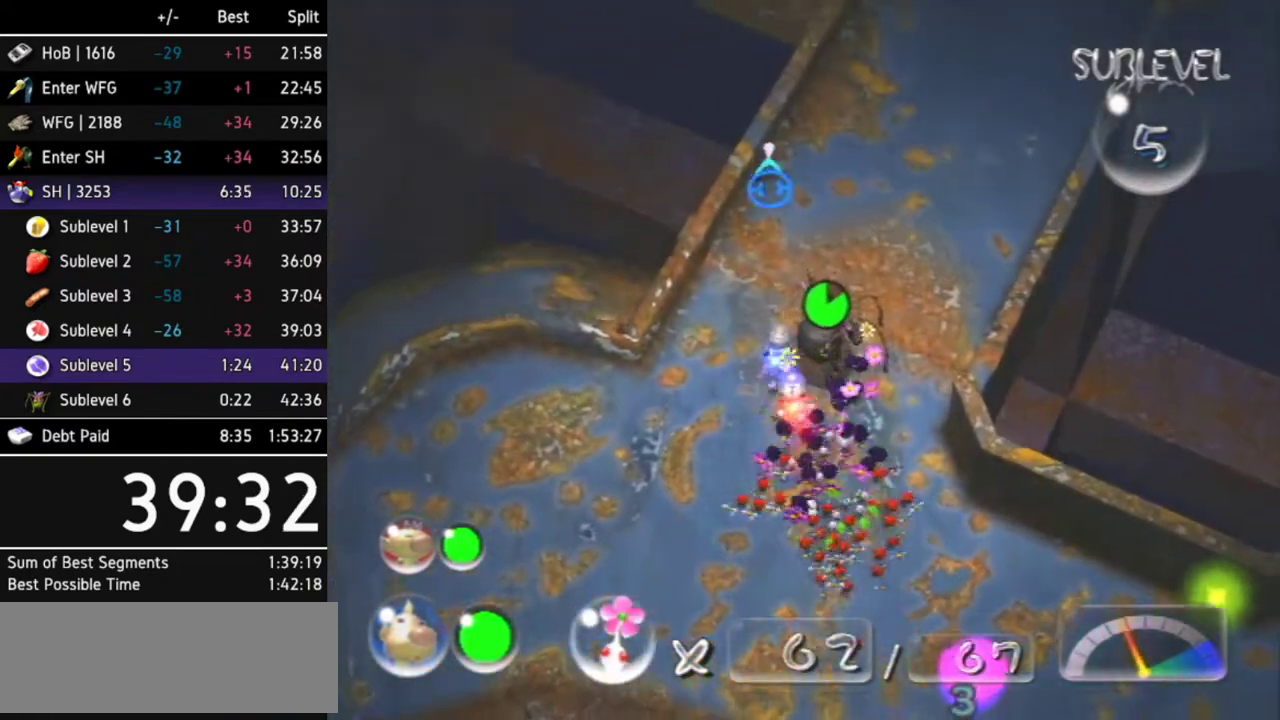
{"buttons": [], "left_stick": "center", "right_stick": "down", "events": [[467, "right_stick", "down"]]}